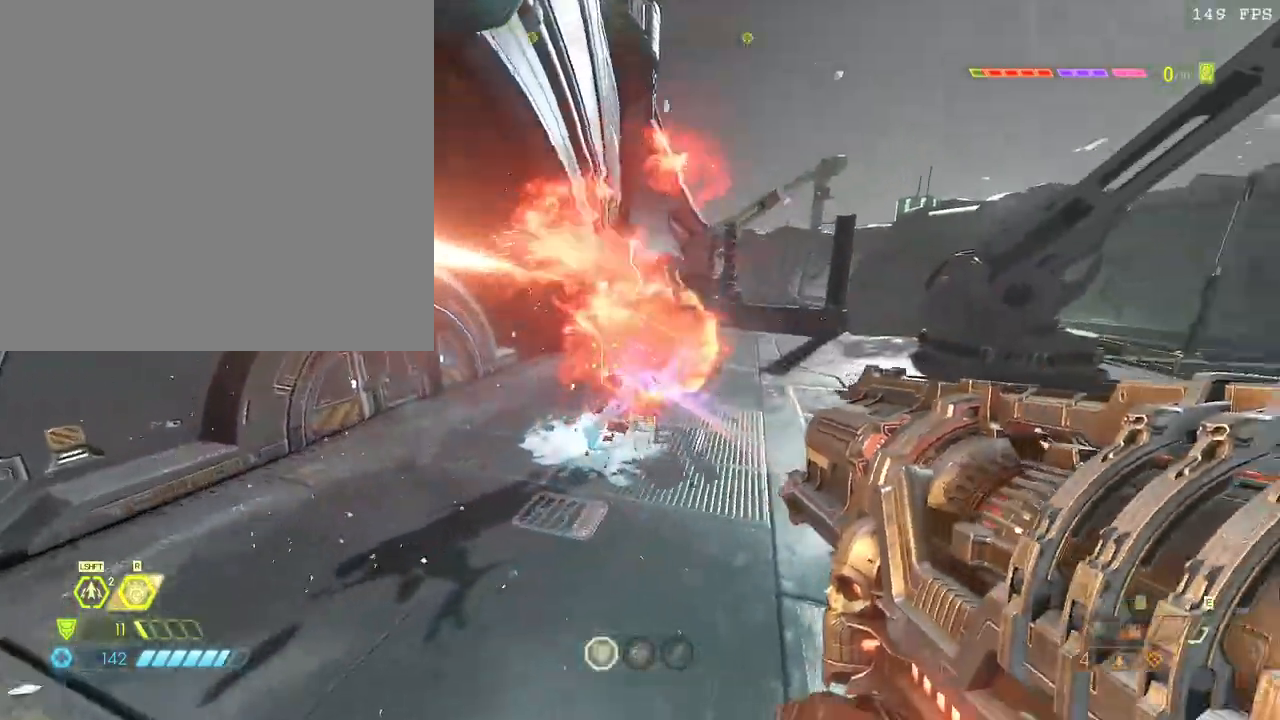
Gameplay with keyboard and mouse; each line is a JSON object with the keys and mouse buttons held at the frame after it. "events" lists presses ("down") and releases ("up") of ".", "/", "0", "1", "2", "3", "4", "5", "6", "7", "8", "9", "a", "alt_l", "alt_r", "b", "backslash", "backspace", "c", "caps_lock", "comma", "ctrl_l", "ctrl_r", "d", "down", "e", "equals", "escape", "f", "f1", "f10", "f11", "f12", "f2", "f3", "f4", "f5", "f6", "f7", "f8", "f9", "g", "h", "i", "j", "k", "l", "lbracket", "left", "m", "minus", "n", "o", "p", "q", "quote", "r", "rbracket", "return", "right", "s", "semicolon", "shift_l", "shift_r", "space", "super", "t", "tab", "tilde", "u", "up", "v", "w", "x", "y", "z", "mouse_left", "mouse_wheel", "mouse_right", "mouse_mb4" and "mouse_mb5" between this image and that frame as [ms after this image, input, new state], when the widget could be followed in between. "mouse_left", "mouse_wheel", "mouse_right", "mouse_mb4", "mouse_mb5" = the "left", "wheel", "right", "mb4", "mb5" buttons of the "mouse" list. No other keys are recorded. "wheel" means that the mouse wheel is clicked or scrolled. Mouse movement is not recorded.
{"keys": [], "mouse": ["right"], "events": [[50, "w", "up"], [67, "mouse_left", "up"], [133, "mouse_left", "down"], [150, "a", "up"], [217, "mouse_left", "up"], [283, "mouse_left", "down"], [333, "mouse_left", "up"], [400, "mouse_left", "down"], [467, "mouse_left", "up"]]}
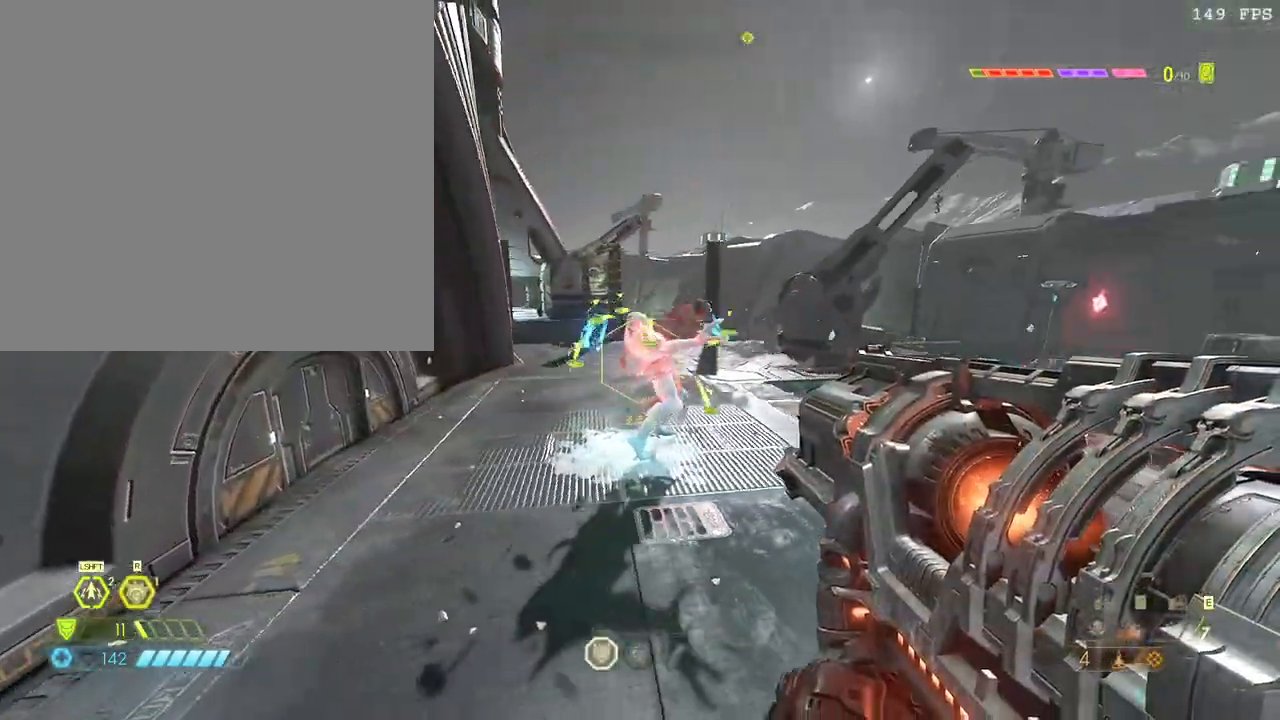
{"keys": ["d", "space", "w"], "mouse": [], "events": [[33, "mouse_left", "down"], [100, "mouse_left", "up"], [133, "mouse_left", "down"], [250, "mouse_left", "up"], [283, "d", "down"], [300, "w", "down"], [350, "mouse_right", "up"], [350, "space", "down"]]}
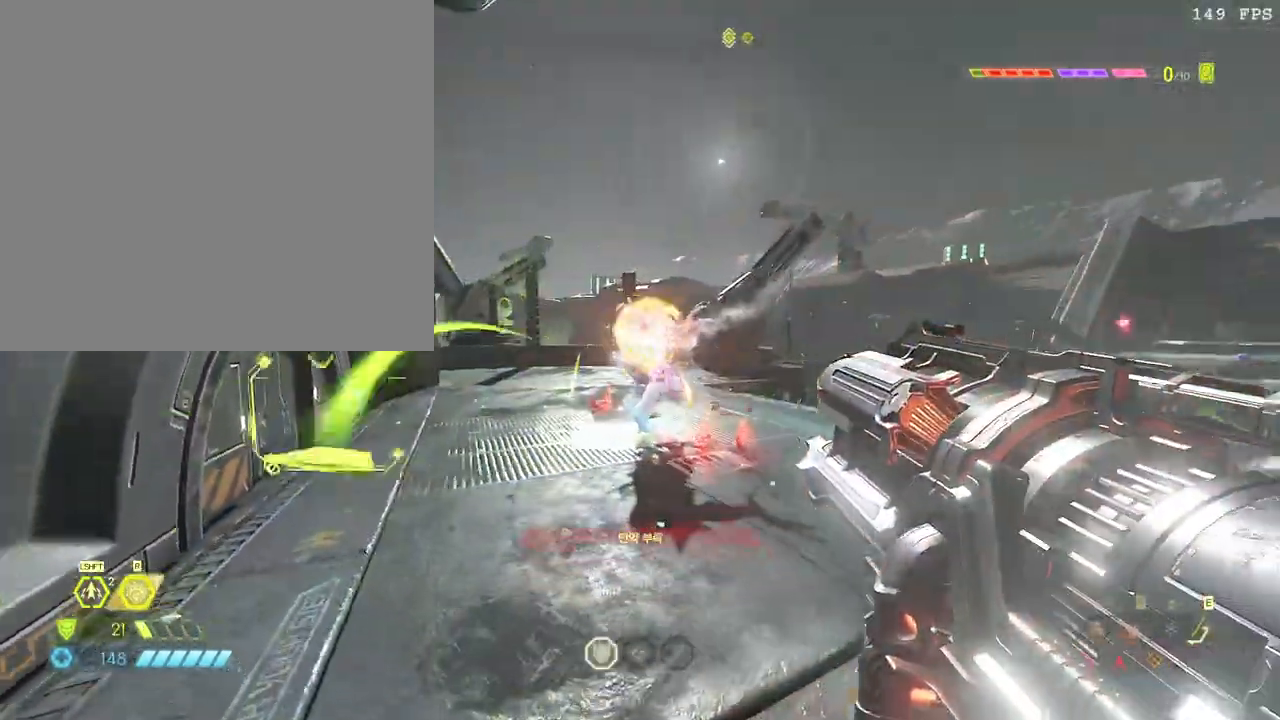
{"keys": ["a", "w"], "mouse": [], "events": [[17, "z", "down"], [33, "space", "up"], [183, "z", "up"], [317, "a", "down"], [333, "space", "down"], [367, "d", "up"], [433, "space", "up"]]}
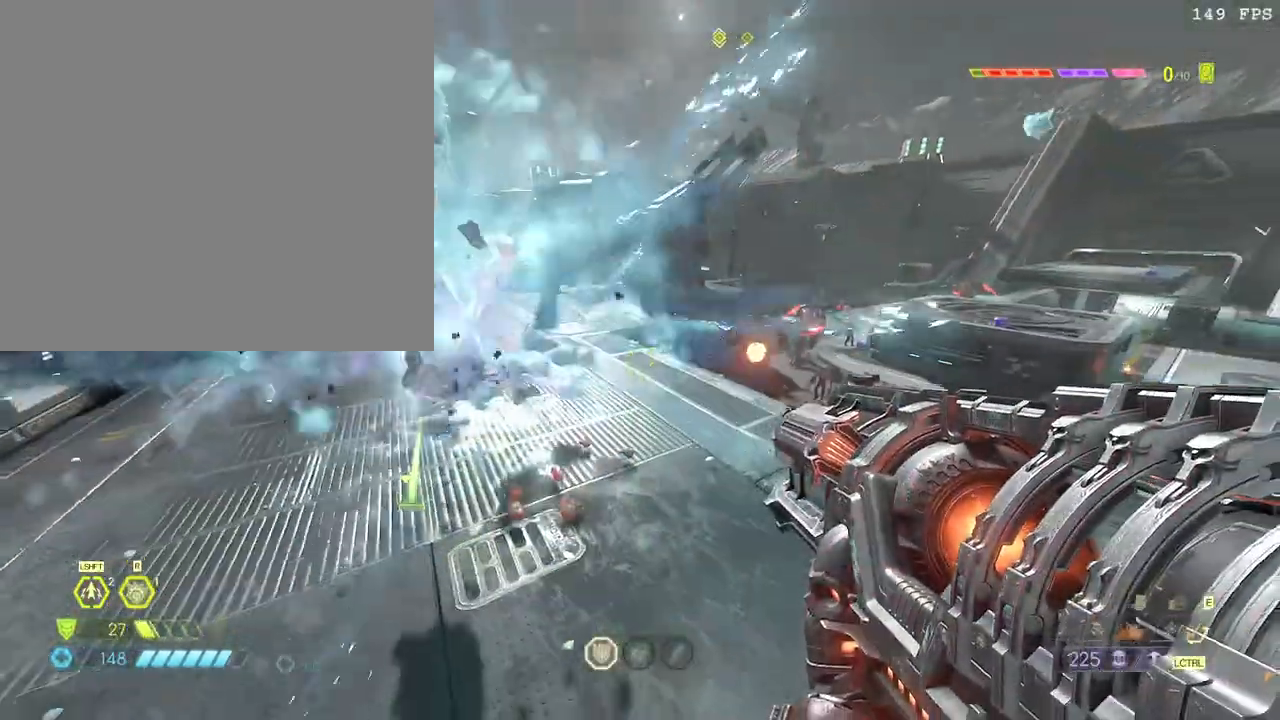
{"keys": ["w"], "mouse": [], "events": [[467, "a", "up"]]}
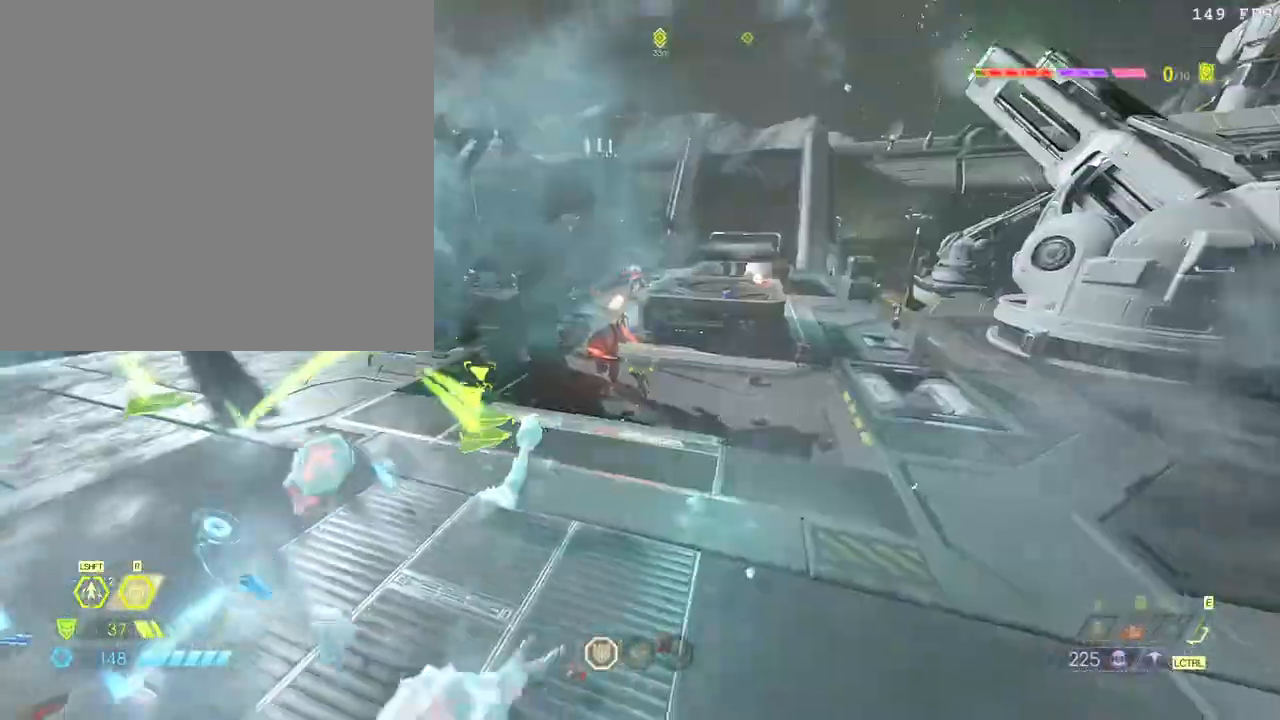
{"keys": ["d", "space"], "mouse": [], "events": [[333, "d", "down"], [333, "mouse_left", "down"], [400, "space", "down"], [400, "w", "up"], [500, "mouse_left", "up"]]}
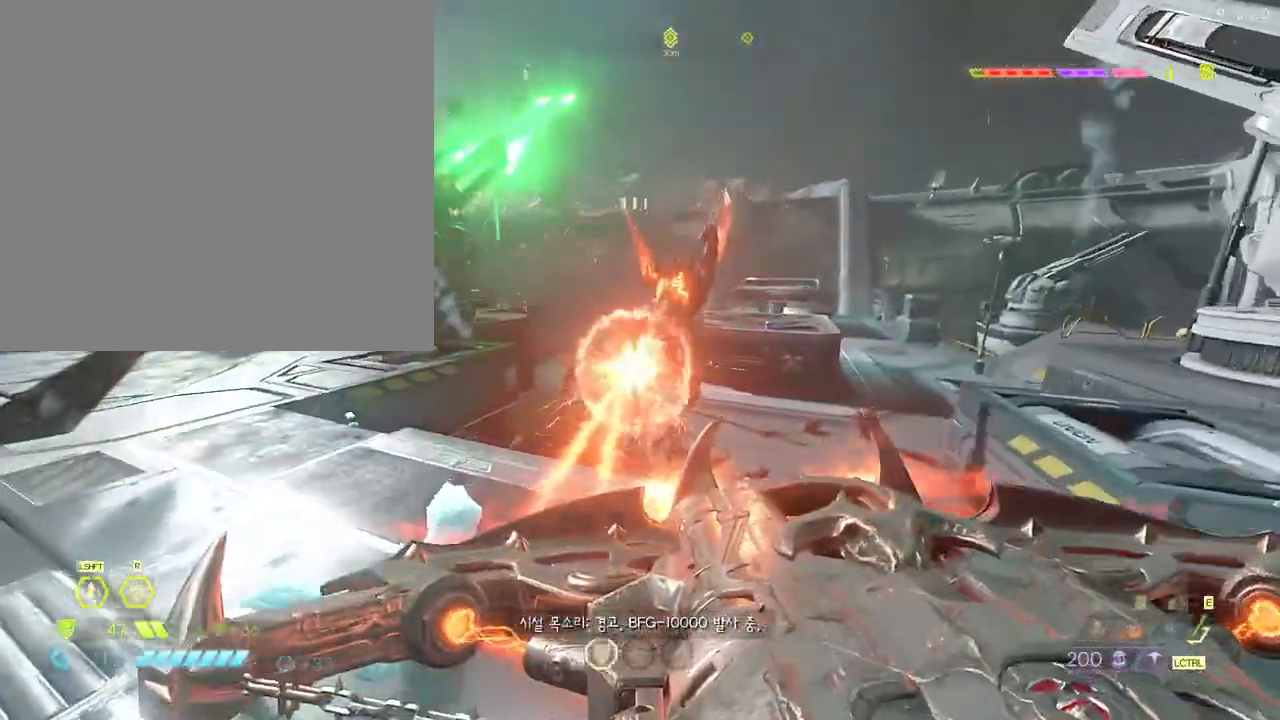
{"keys": ["a", "s", "x"], "mouse": ["right"], "events": [[133, "space", "up"], [200, "d", "up"], [267, "space", "down"], [283, "c", "down"], [283, "x", "down"], [300, "space", "up"], [383, "a", "down"], [417, "c", "up"], [450, "mouse_right", "down"], [450, "s", "down"]]}
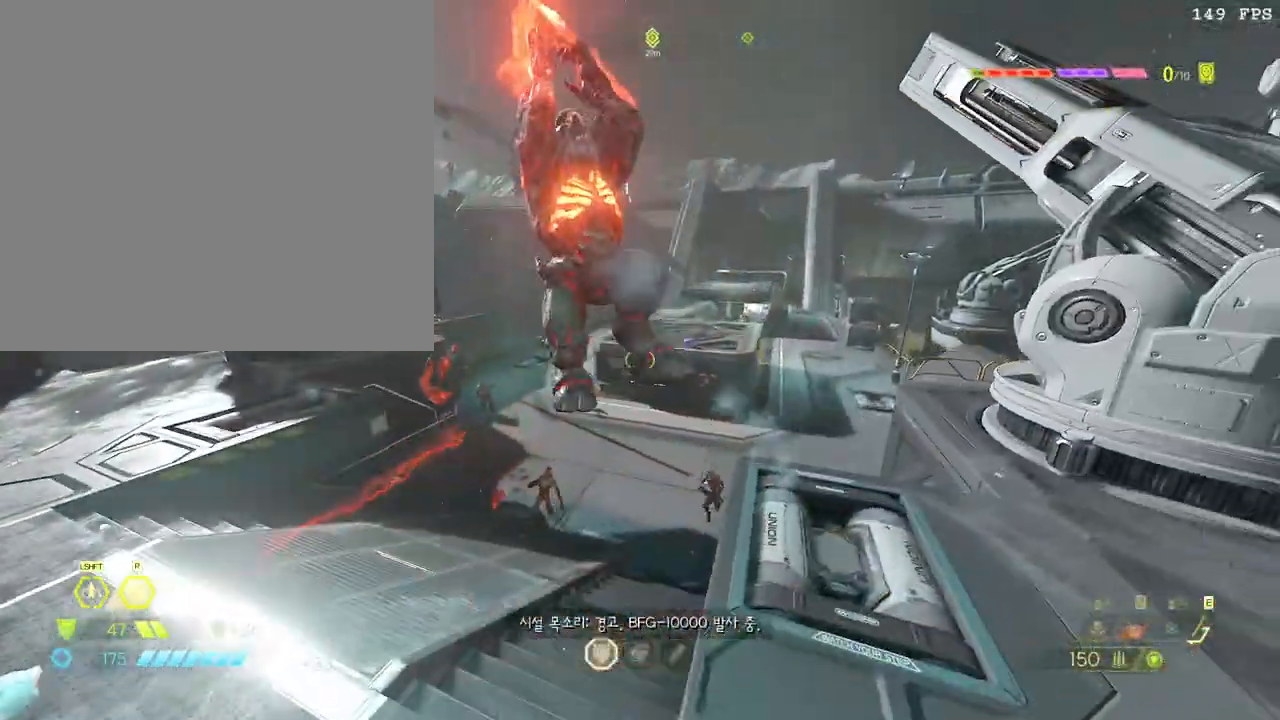
{"keys": ["s"], "mouse": ["left", "right"], "events": [[17, "mouse_left", "down"], [50, "a", "up"], [50, "x", "up"]]}
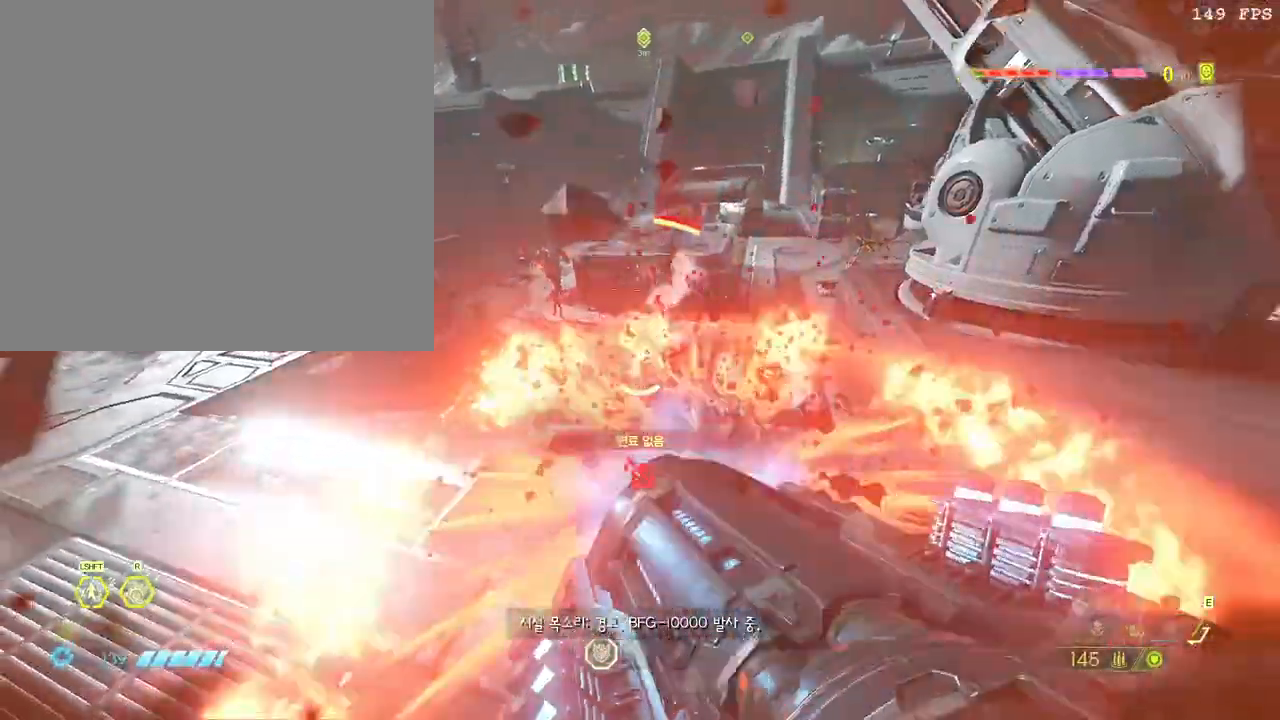
{"keys": ["s"], "mouse": ["left", "right"], "events": []}
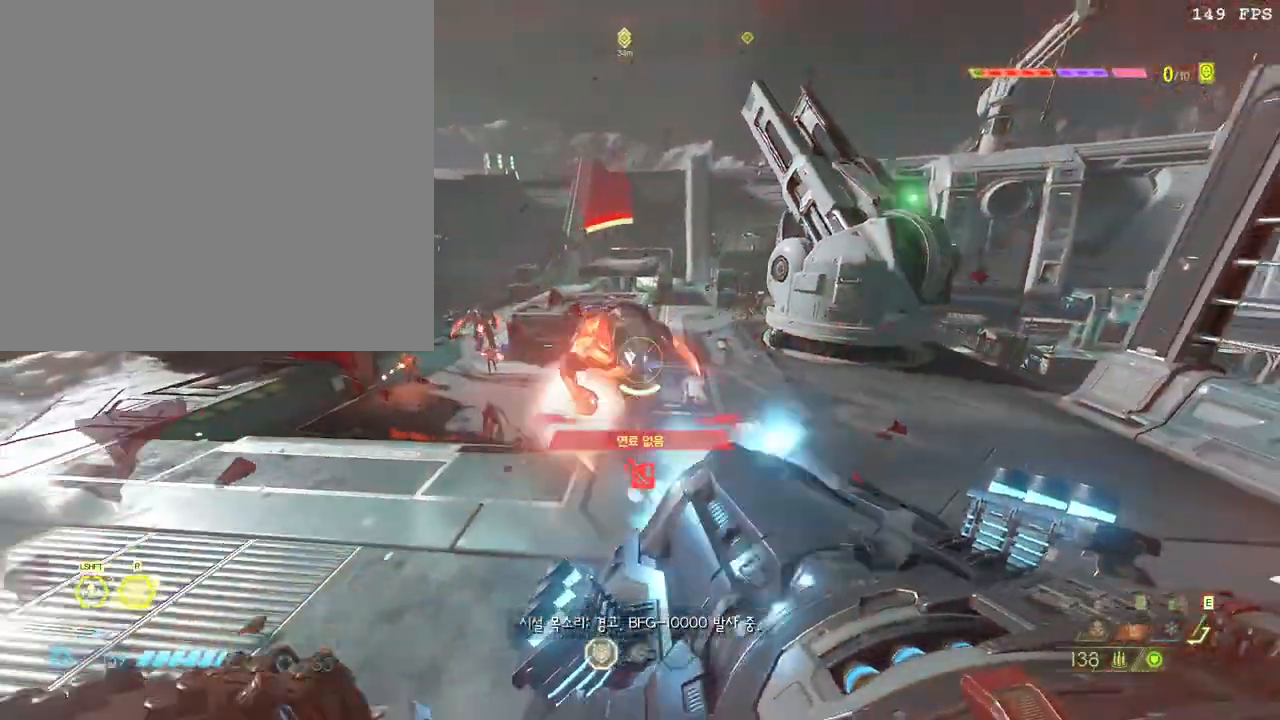
{"keys": ["a"], "mouse": [], "events": [[350, "a", "down"], [433, "s", "up"], [450, "mouse_right", "up"], [500, "mouse_left", "up"]]}
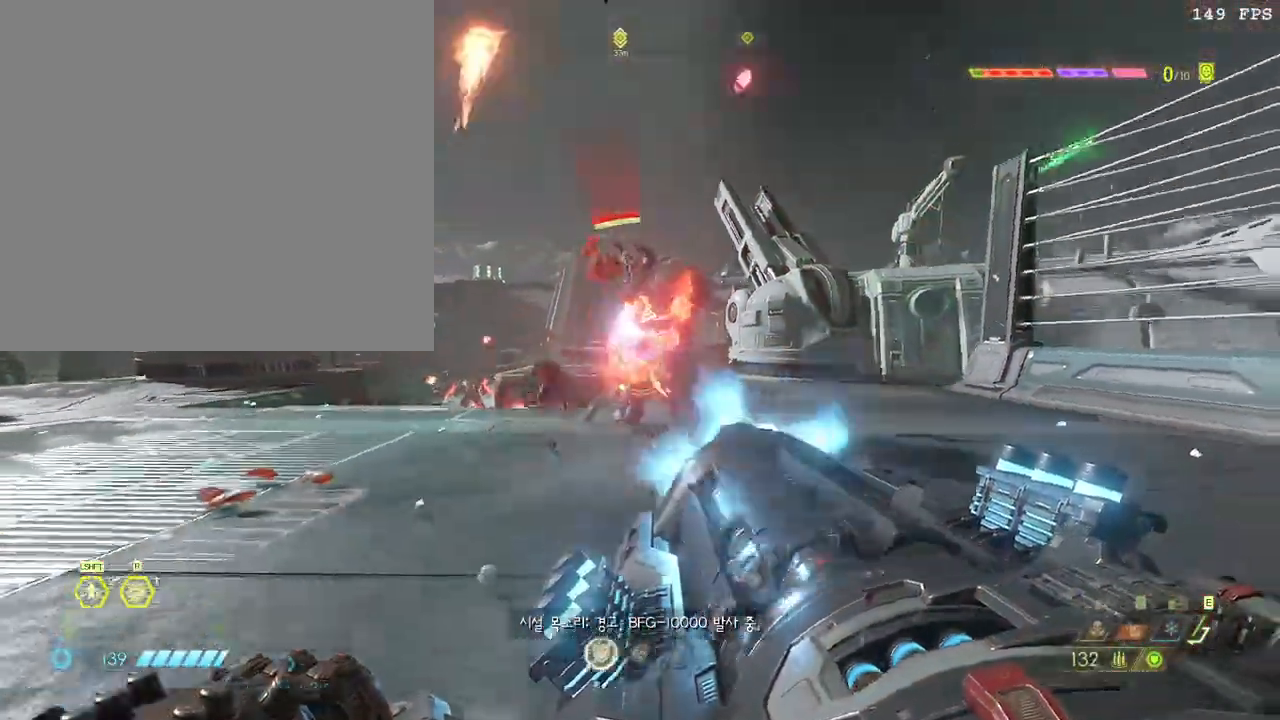
{"keys": ["a", "space", "w"], "mouse": [], "events": [[17, "f", "down"], [33, "space", "down"], [117, "f", "up"], [150, "space", "up"], [167, "w", "down"], [350, "space", "down"]]}
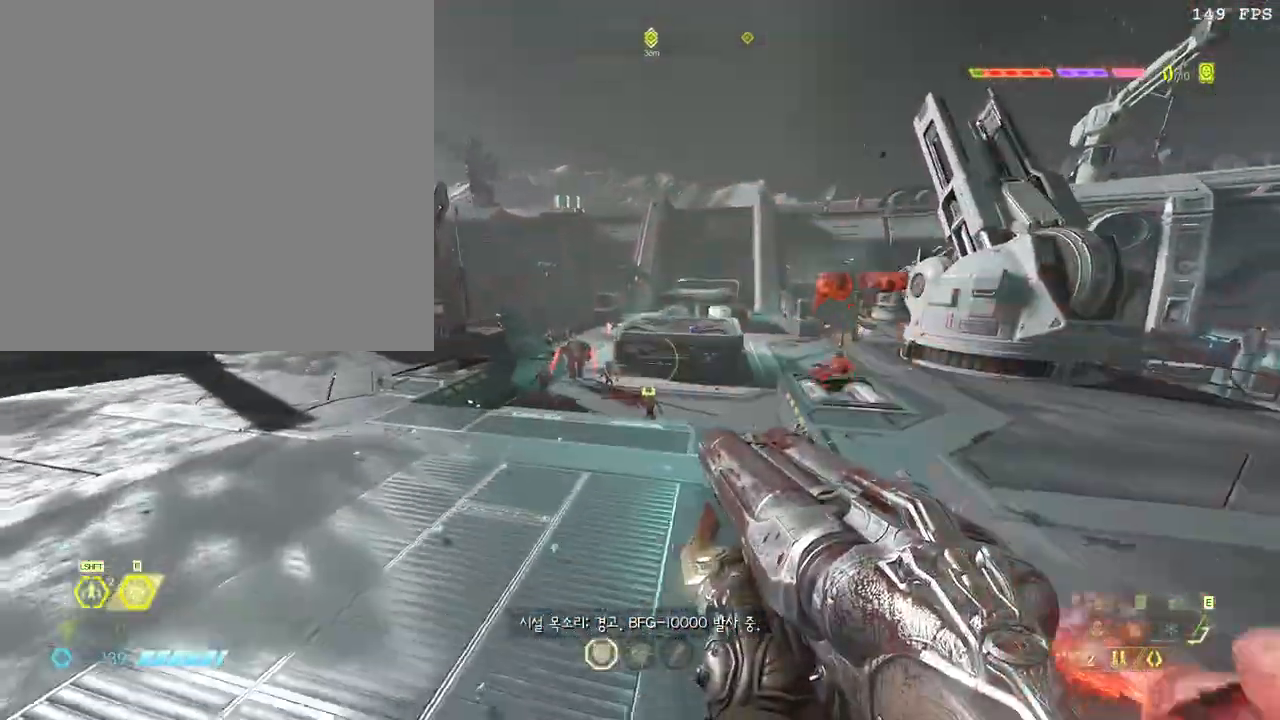
{"keys": ["w"], "mouse": [], "events": [[83, "space", "up"], [183, "a", "up"], [300, "c", "down"], [433, "c", "up"]]}
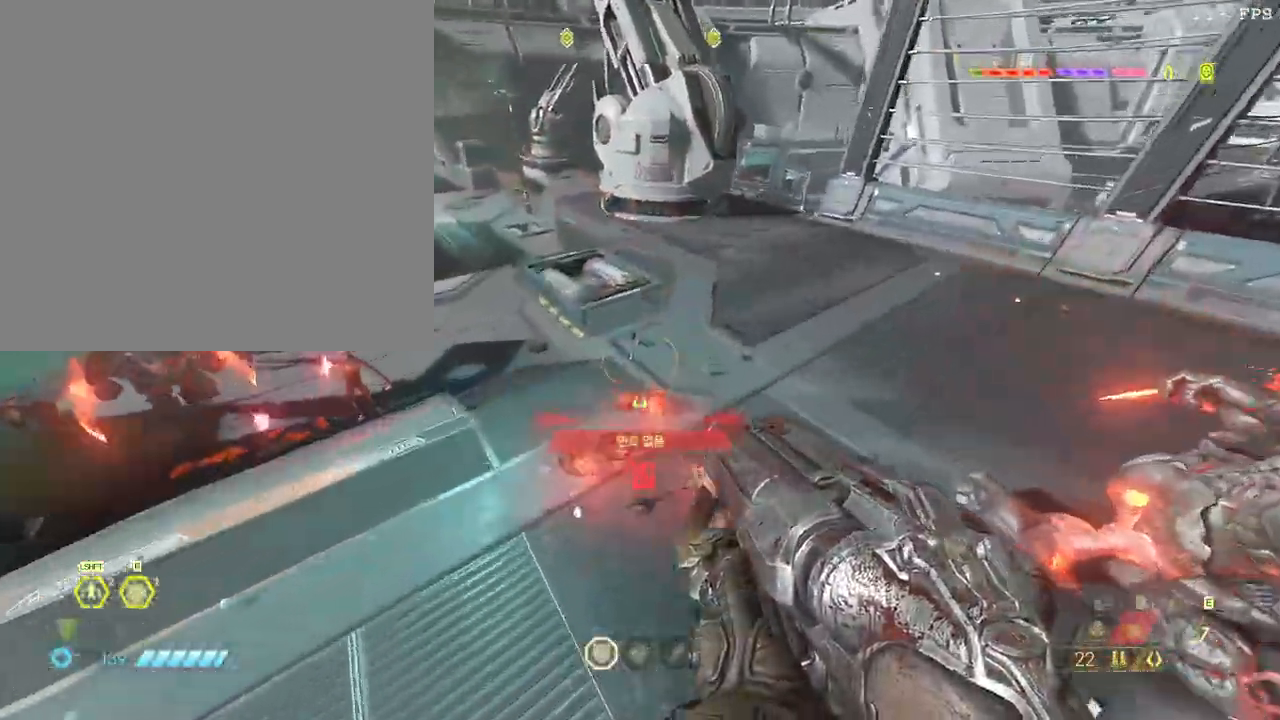
{"keys": ["w"], "mouse": [], "events": [[217, "space", "down"], [267, "shift_l", "down"], [300, "space", "up"], [417, "shift_l", "up"]]}
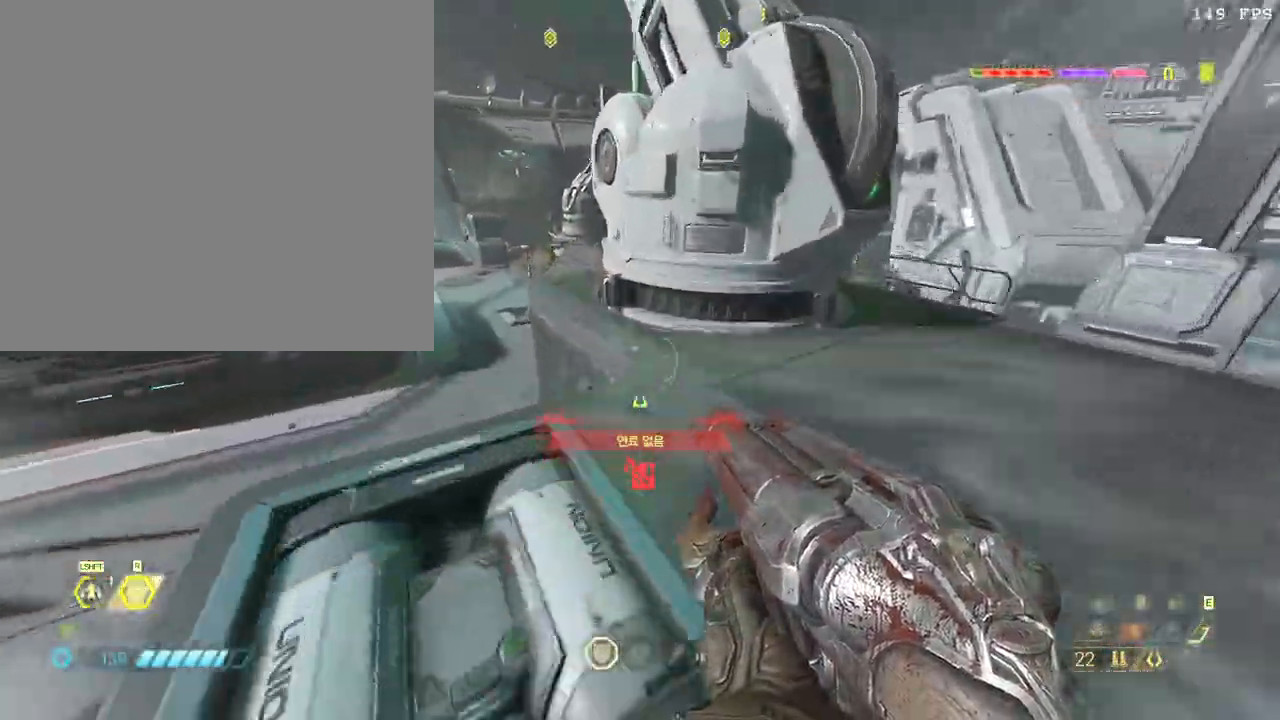
{"keys": ["d", "space", "w"], "mouse": [], "events": [[300, "d", "down"], [400, "space", "down"]]}
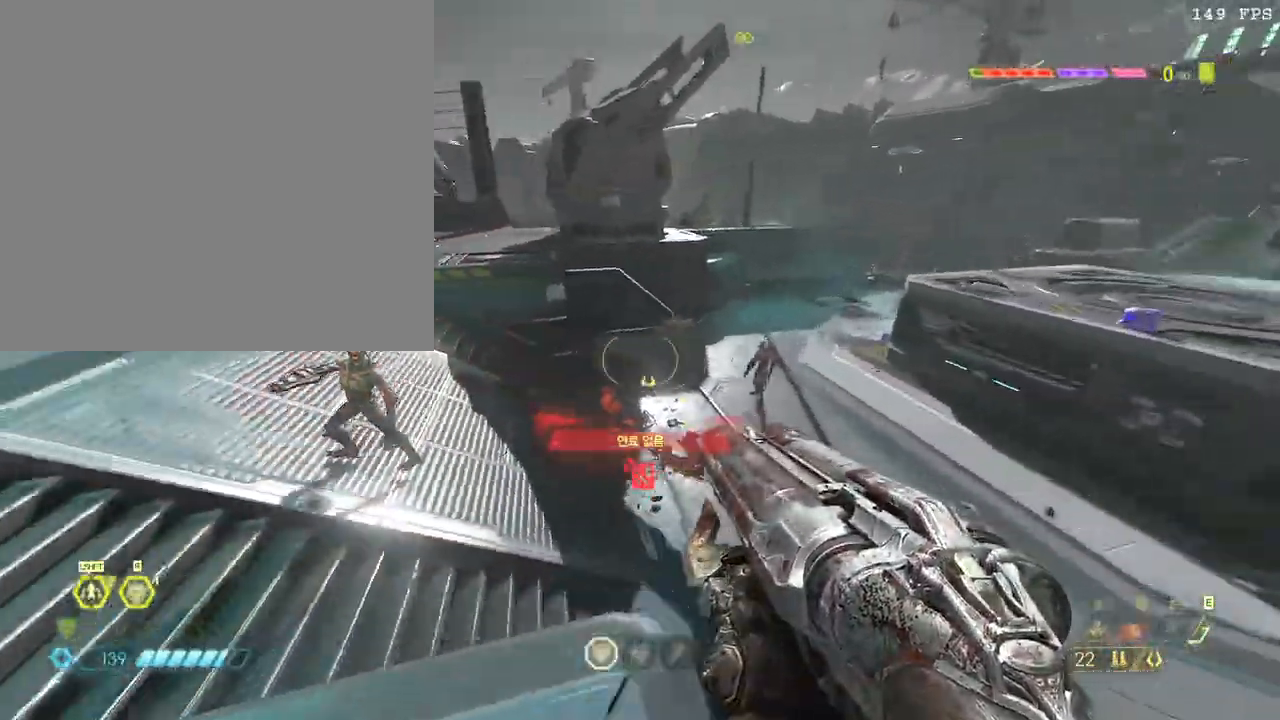
{"keys": [], "mouse": ["right"], "events": [[33, "space", "up"], [267, "w", "up"], [383, "d", "up"], [417, "mouse_right", "down"]]}
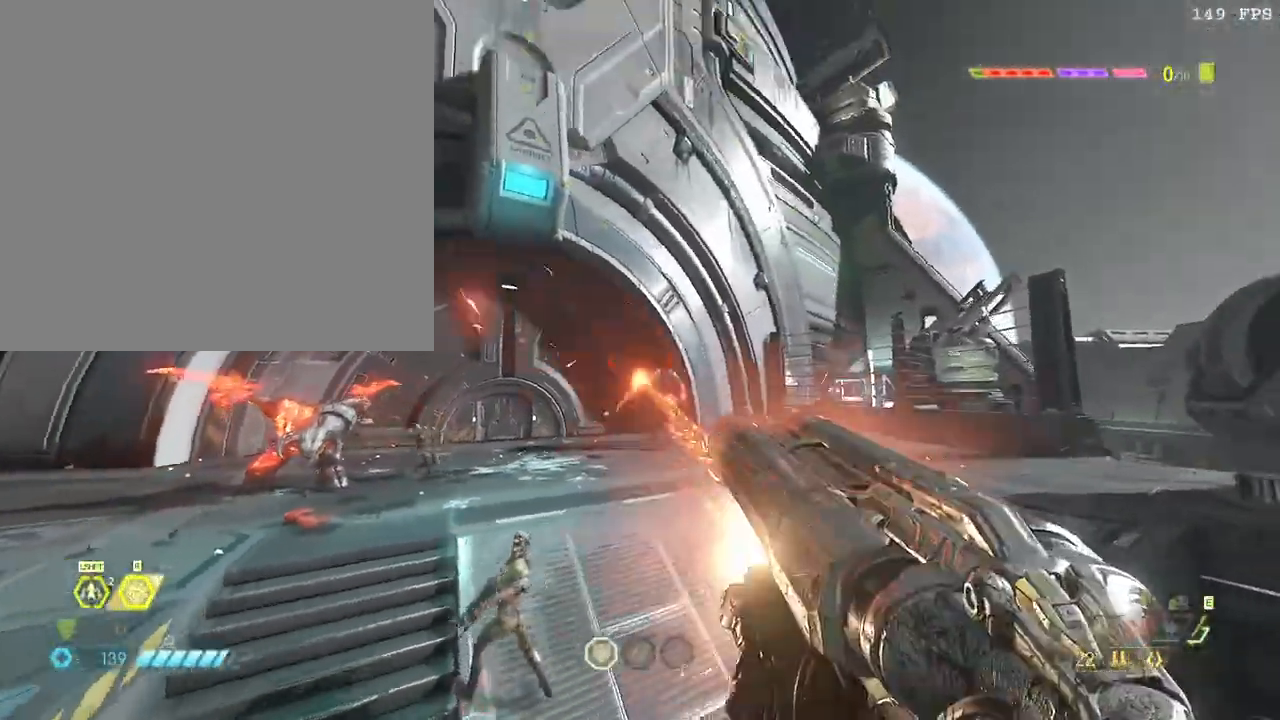
{"keys": ["d", "space", "w"], "mouse": [], "events": [[50, "mouse_right", "up"], [433, "w", "down"], [467, "d", "down"], [483, "space", "down"]]}
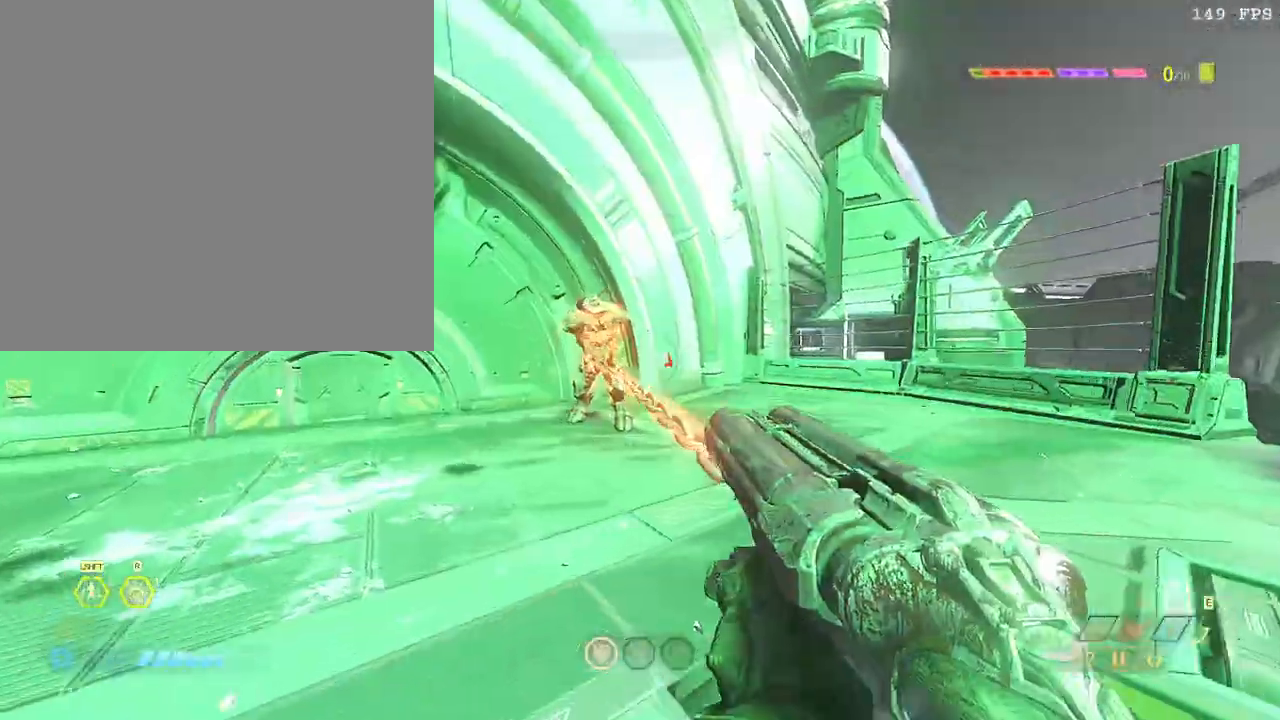
{"keys": ["down"], "mouse": [], "events": [[33, "w", "up"], [133, "d", "up"], [200, "space", "up"], [217, "d", "down"], [250, "e", "down"], [250, "right", "down"], [267, "down", "down"], [283, "d", "up"], [300, "right", "up"], [367, "e", "up"]]}
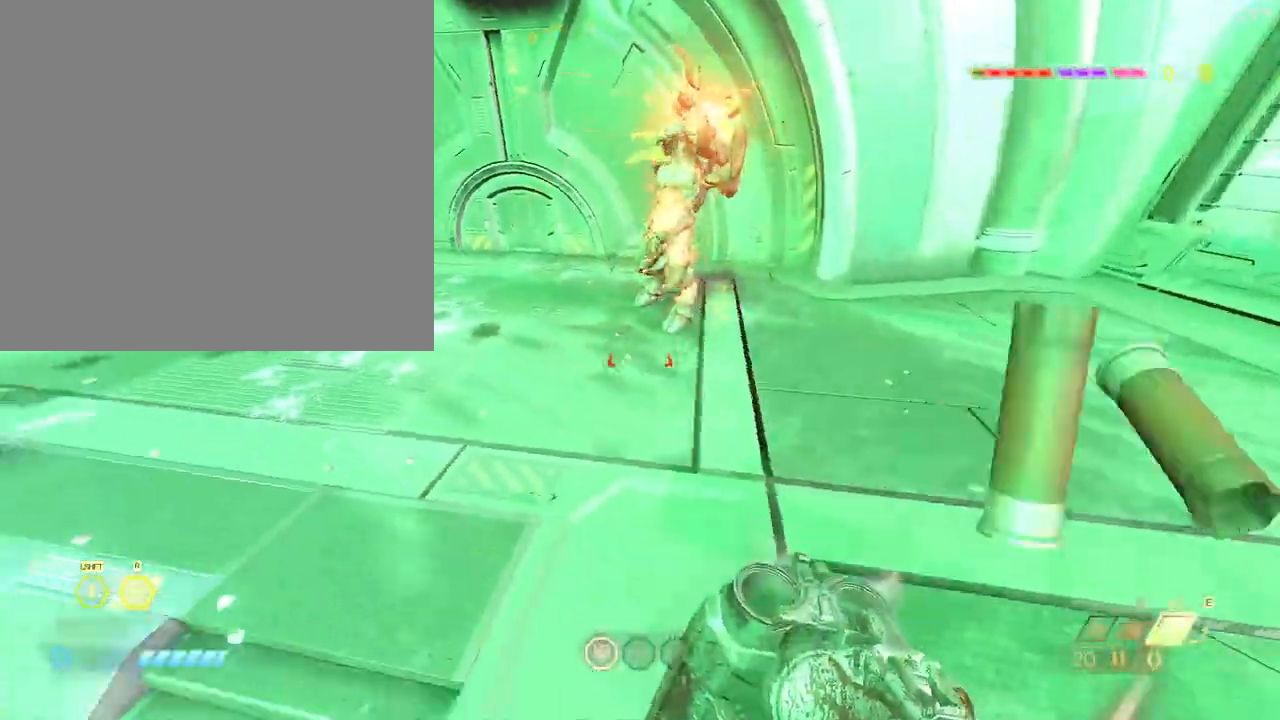
{"keys": ["d", "q", "s"], "mouse": ["left"], "events": [[17, "down", "up"], [83, "4", "down"], [167, "4", "up"], [233, "space", "down"], [267, "d", "down"], [267, "s", "down"], [350, "mouse_right", "down"], [417, "mouse_left", "down"], [417, "space", "up"], [450, "mouse_right", "up"], [500, "q", "down"]]}
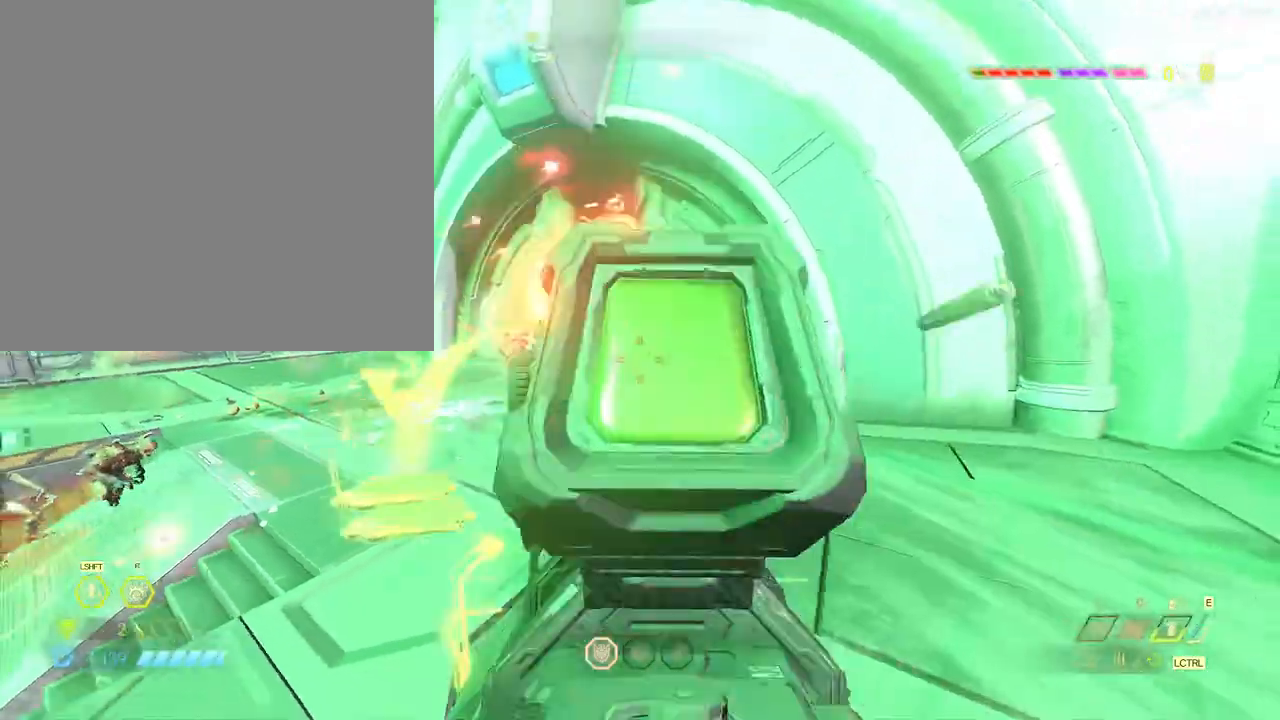
{"keys": ["d", "w"], "mouse": [], "events": [[50, "d", "up"], [117, "q", "up"], [267, "4", "down"], [283, "s", "up"], [333, "mouse_left", "up"], [350, "4", "up"], [450, "w", "down"], [500, "d", "down"]]}
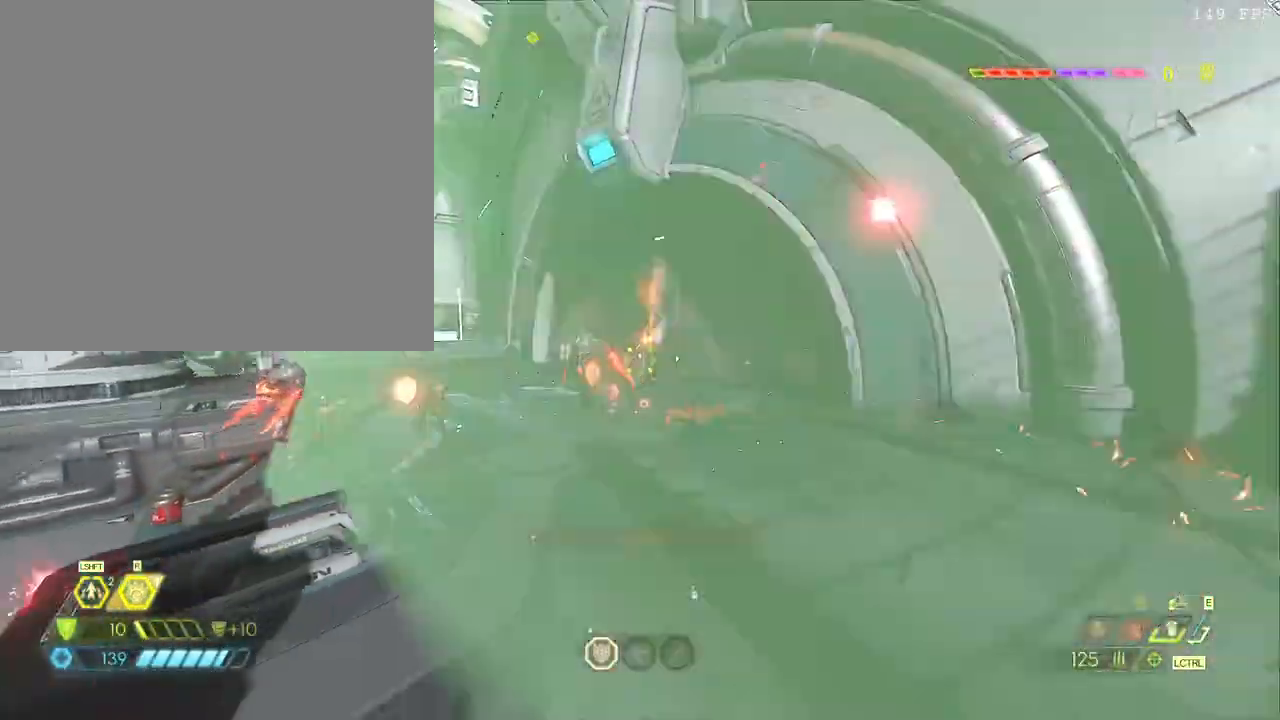
{"keys": ["d", "w"], "mouse": ["left"], "events": [[150, "space", "down"], [200, "mouse_right", "down"], [250, "mouse_left", "down"], [317, "mouse_right", "up"], [317, "z", "down"], [333, "space", "up"], [433, "z", "up"]]}
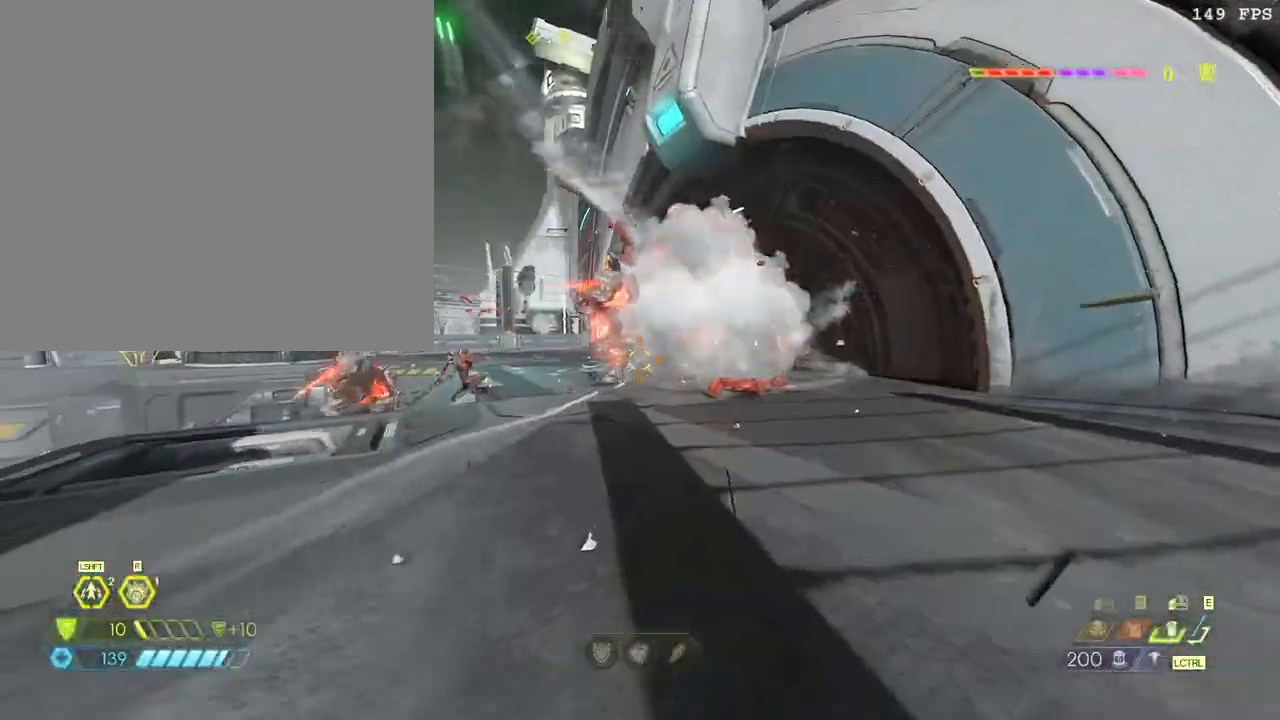
{"keys": ["a"], "mouse": [], "events": [[33, "space", "down"], [150, "d", "up"], [150, "space", "up"], [233, "f", "down"], [300, "mouse_left", "up"], [350, "f", "up"], [433, "w", "up"], [483, "a", "down"]]}
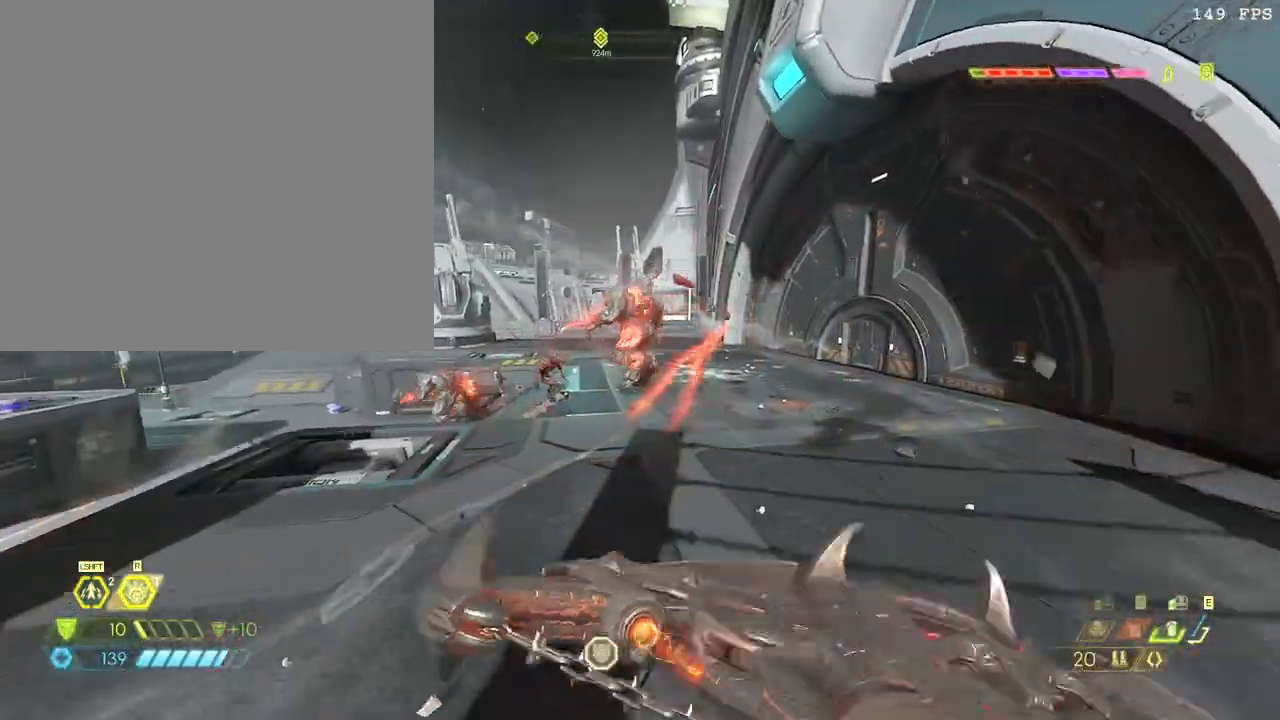
{"keys": ["4"], "mouse": [], "events": [[17, "a", "up"], [17, "d", "down"], [17, "w", "down"], [100, "space", "down"], [250, "space", "up"], [250, "w", "up"], [300, "mouse_left", "down"], [350, "d", "up"], [433, "mouse_left", "up"], [467, "4", "down"]]}
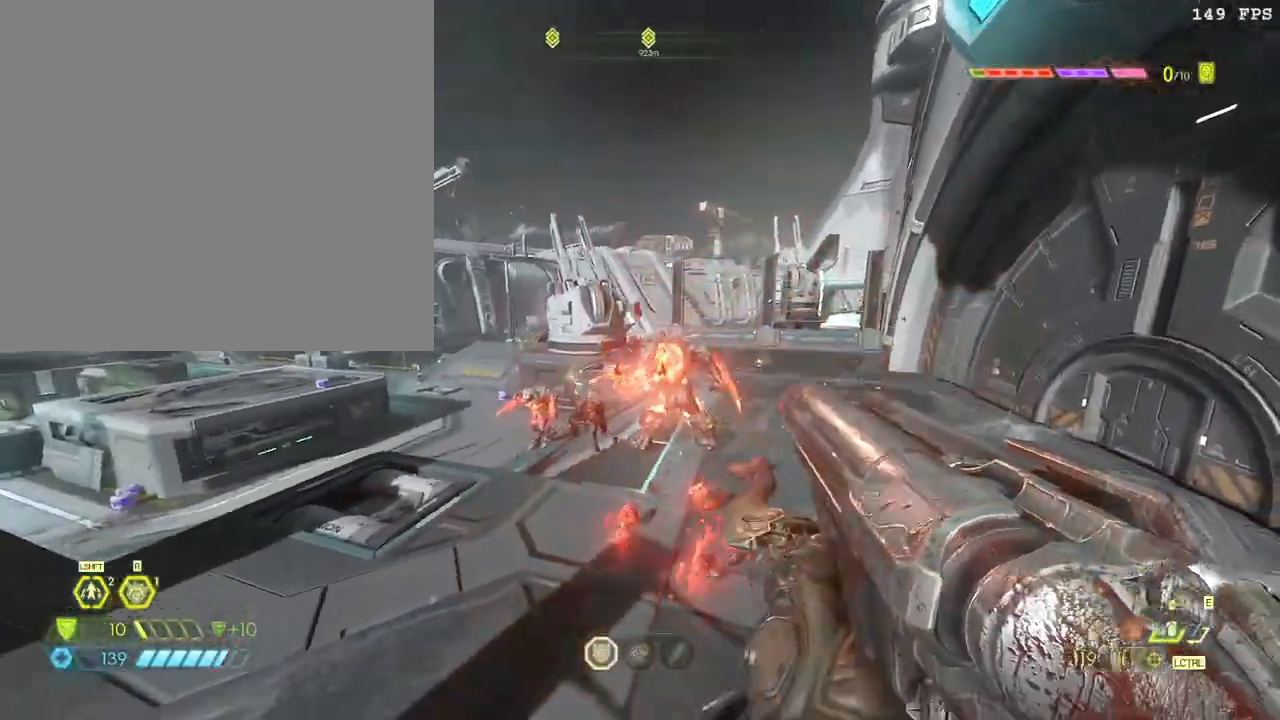
{"keys": ["w"], "mouse": ["left", "right"], "events": [[50, "4", "up"], [117, "mouse_mb5", "down"], [250, "mouse_mb5", "up"], [317, "w", "down"], [450, "mouse_right", "down"], [500, "mouse_left", "down"]]}
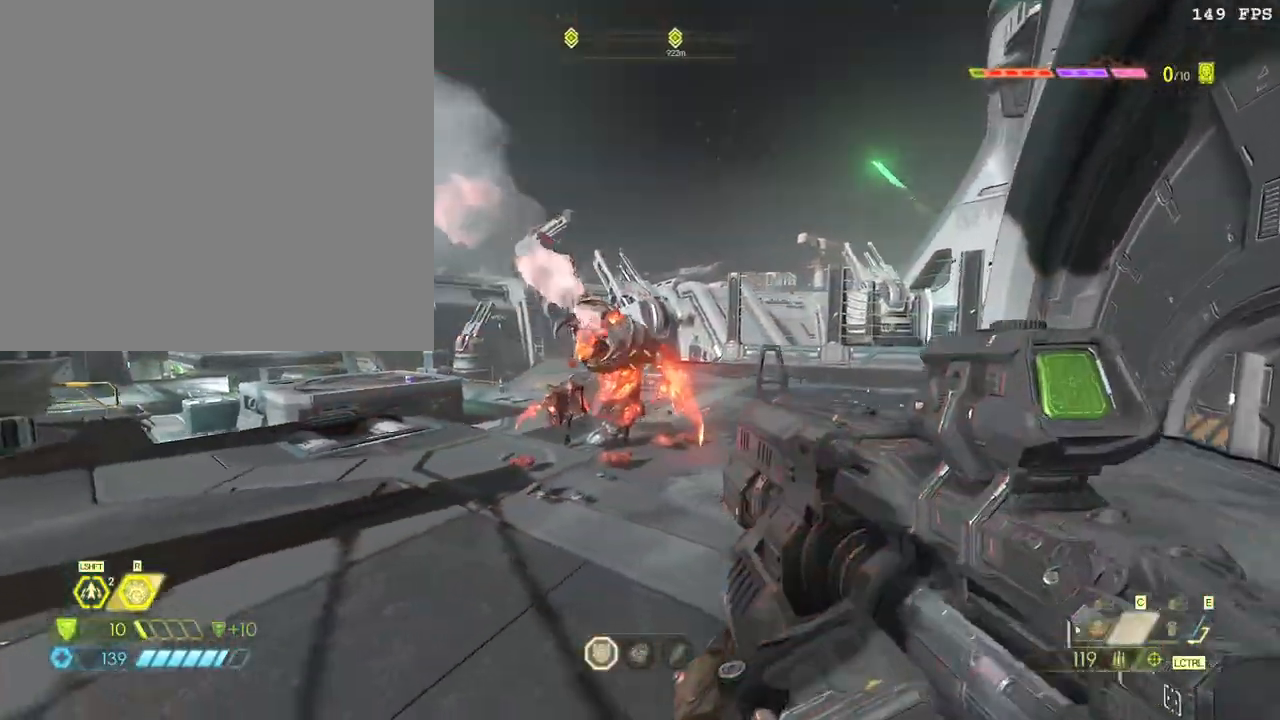
{"keys": ["f", "s"], "mouse": [], "events": [[50, "mouse_right", "up"], [50, "q", "down"], [67, "w", "up"], [150, "q", "up"], [167, "s", "down"], [383, "f", "down"], [433, "mouse_left", "up"]]}
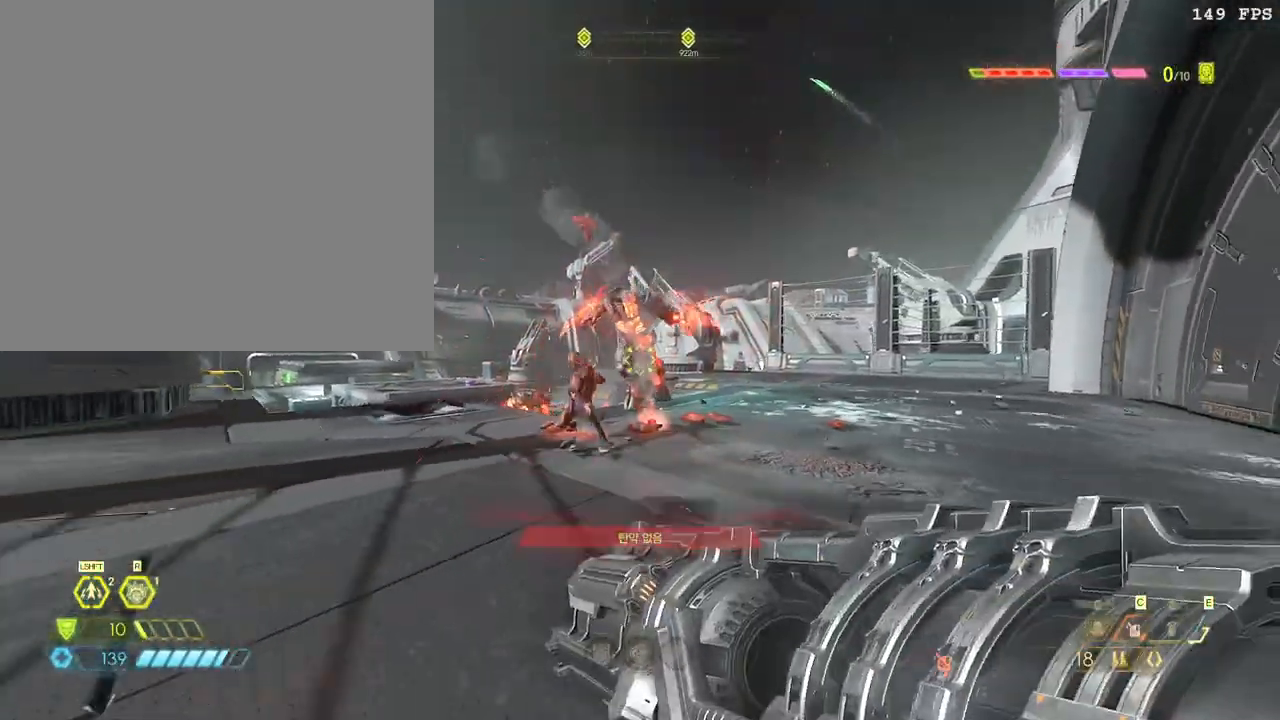
{"keys": ["a"], "mouse": ["left"], "events": [[17, "f", "up"], [250, "a", "down"], [283, "s", "up"], [467, "mouse_left", "down"]]}
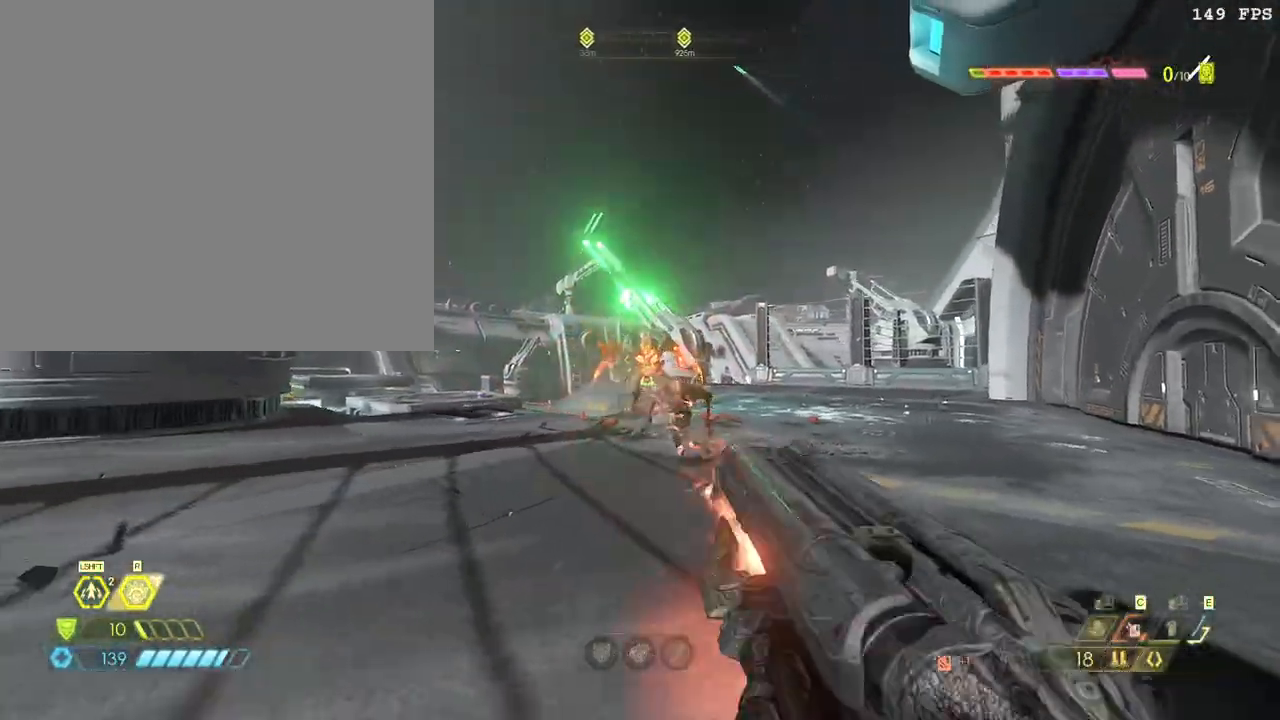
{"keys": ["a"], "mouse": [], "events": [[67, "4", "down"], [133, "mouse_left", "up"], [183, "4", "up"], [300, "space", "down"], [433, "space", "up"]]}